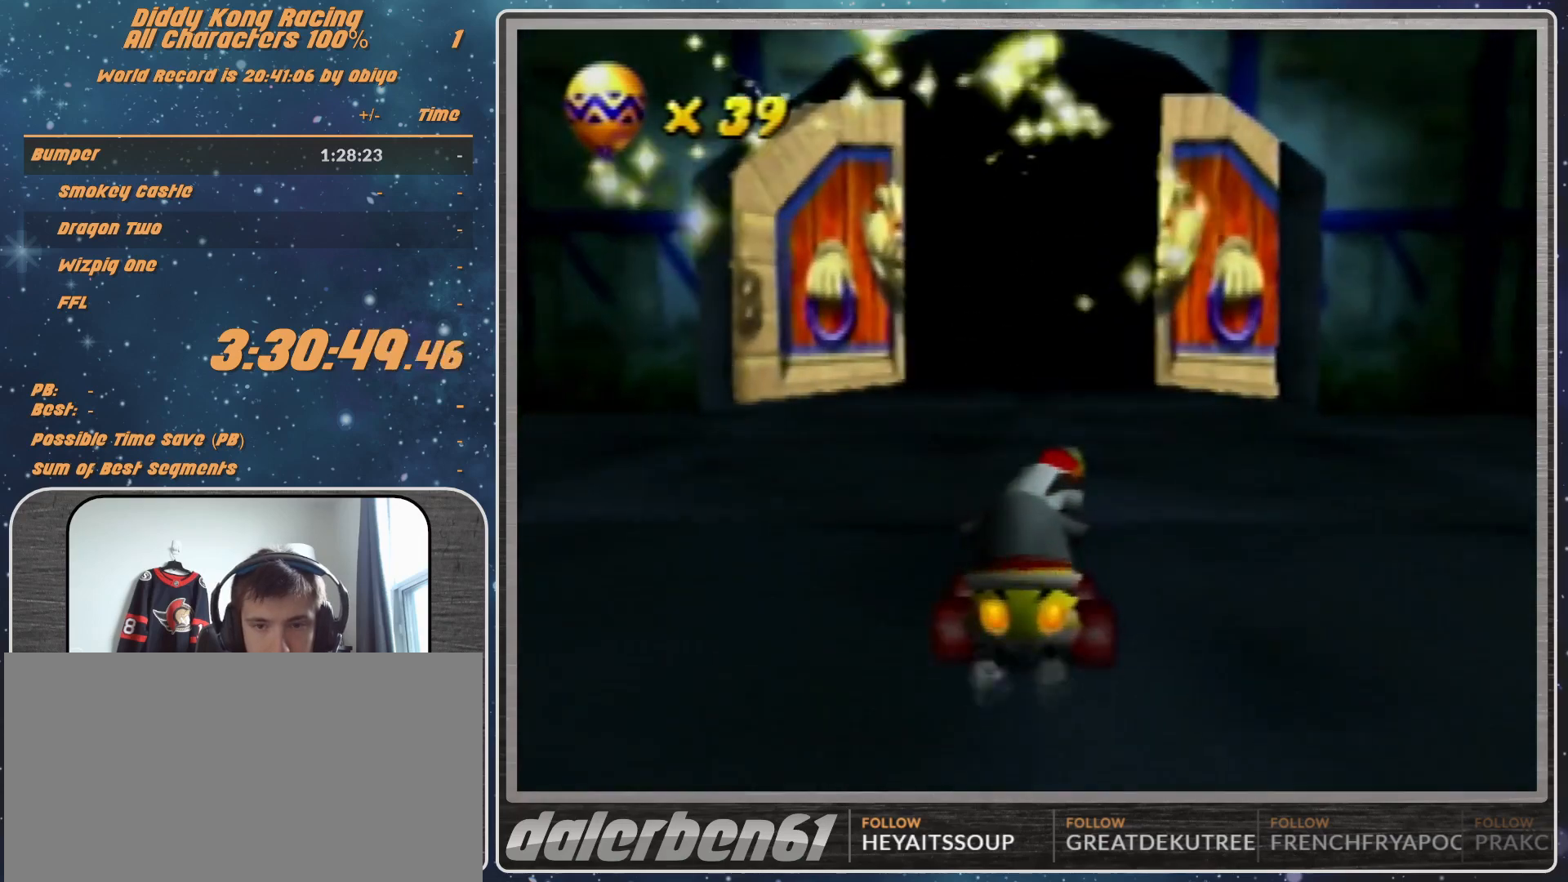
Gameplay with a controller (Nintendo layout); each line is a JSON object with the inputs held at the frame after it. "events" lists button and stick changes between this image and that frame as [ms after this image, input, new state], when the widget could be followed in between. Not read: L1 L3 R3.
{"buttons": ["A"], "left_stick": "center", "events": [[400, "A", "down"]]}
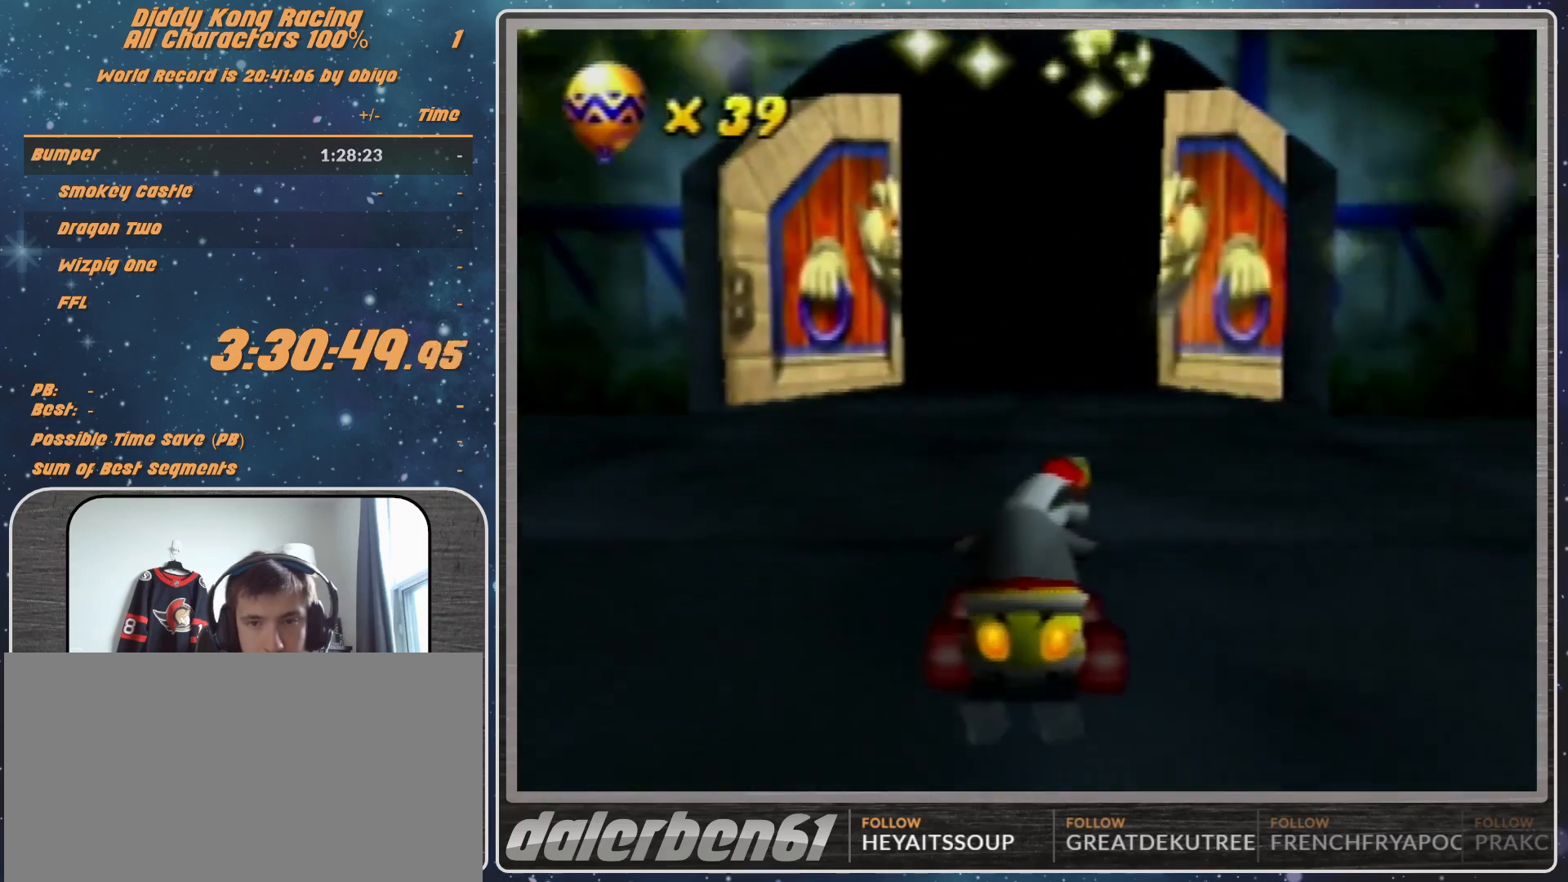
{"buttons": ["A"], "left_stick": "center", "events": []}
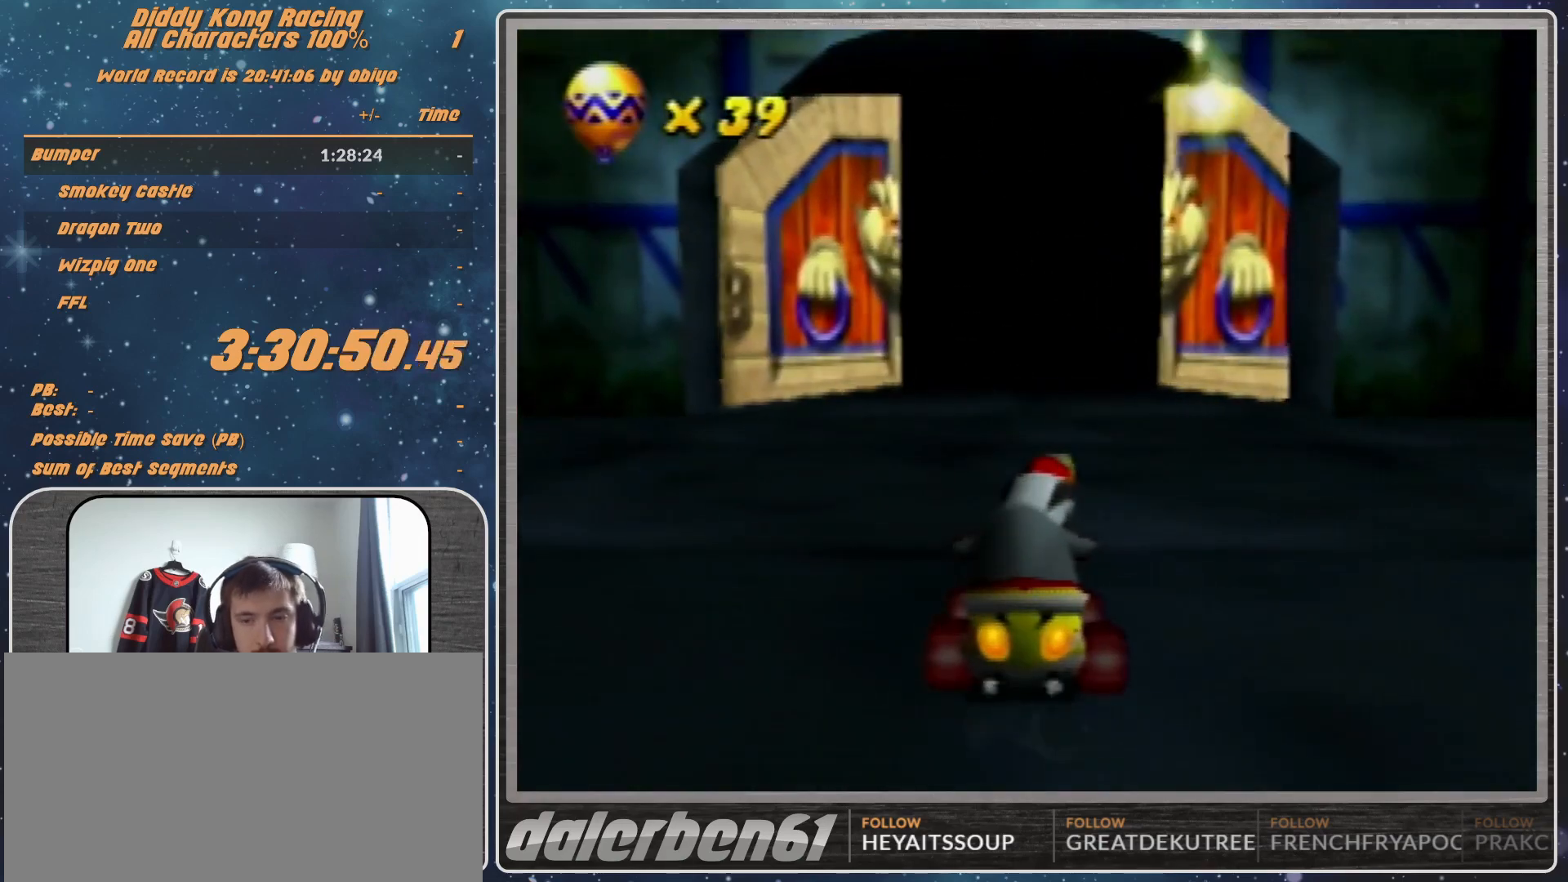
{"buttons": ["A"], "left_stick": "center", "events": []}
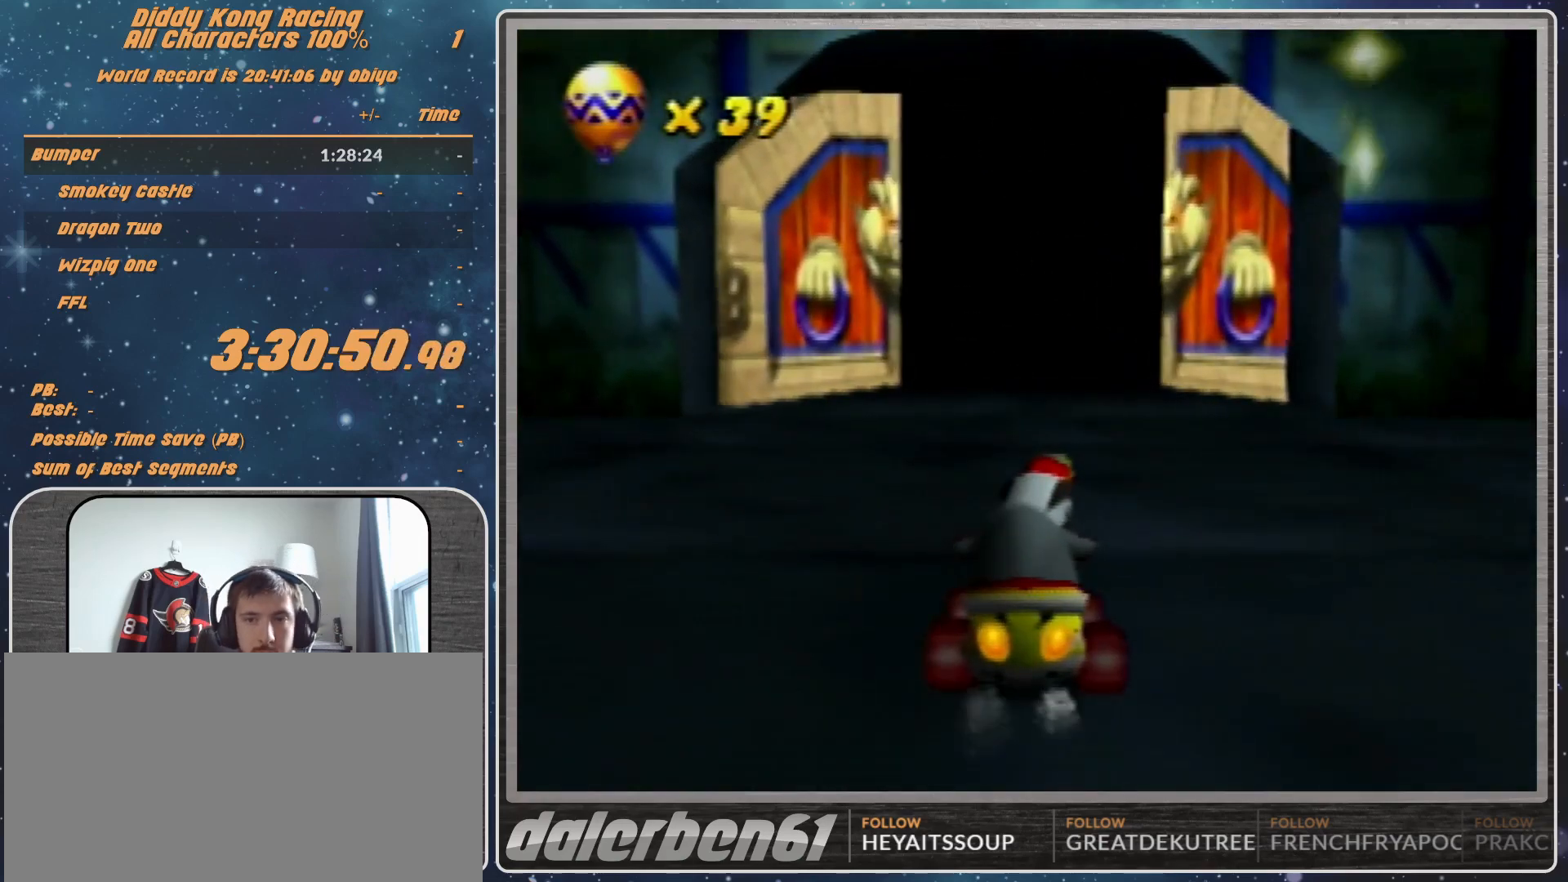
{"buttons": ["A"], "left_stick": "center", "events": []}
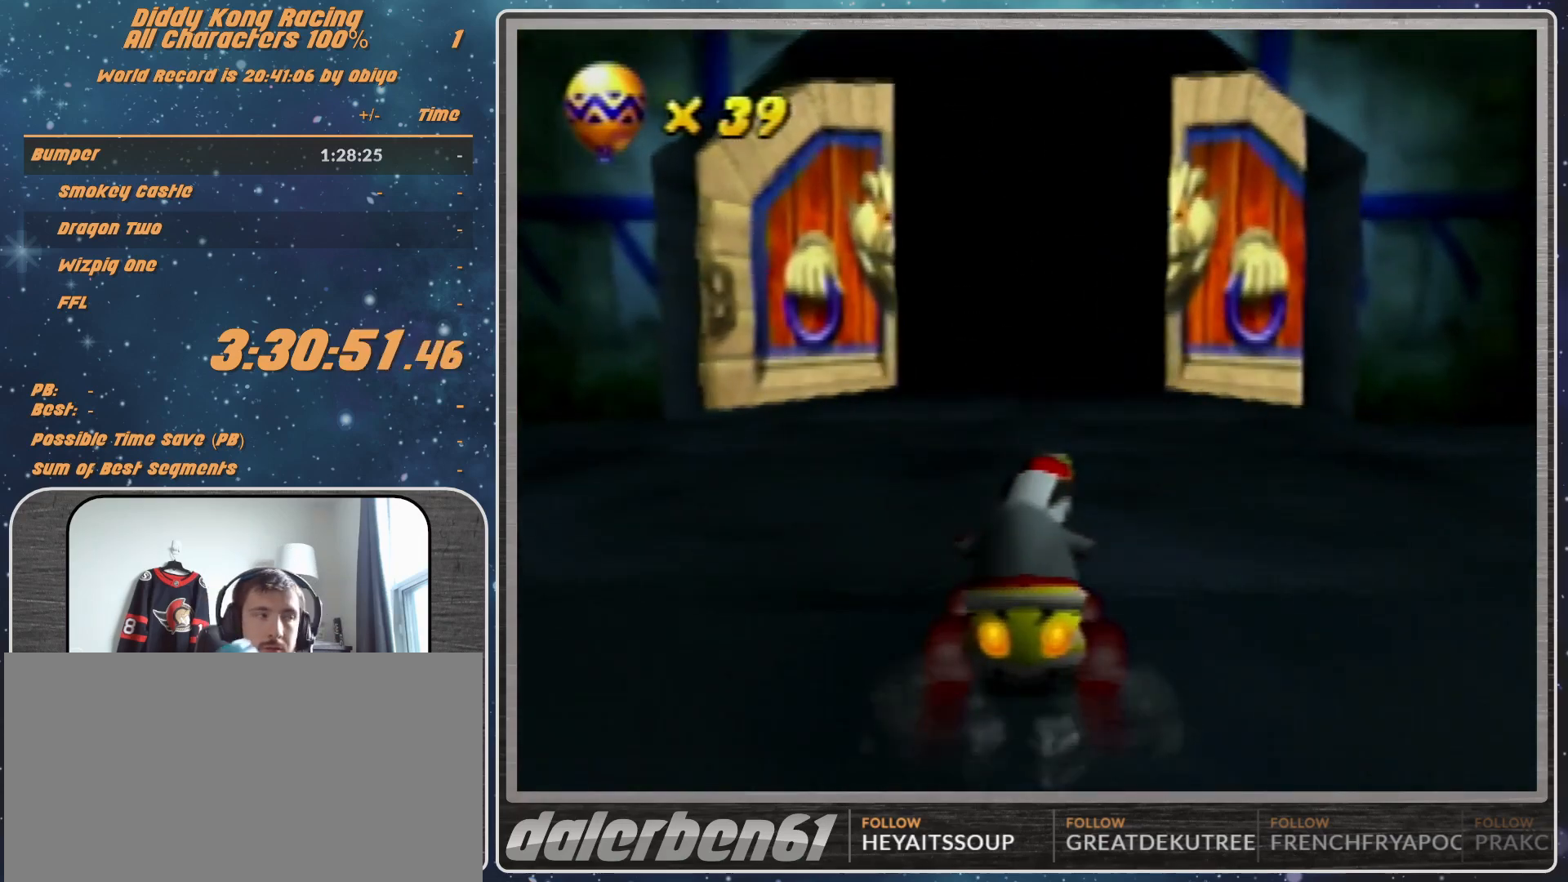
{"buttons": ["A"], "left_stick": "center", "events": []}
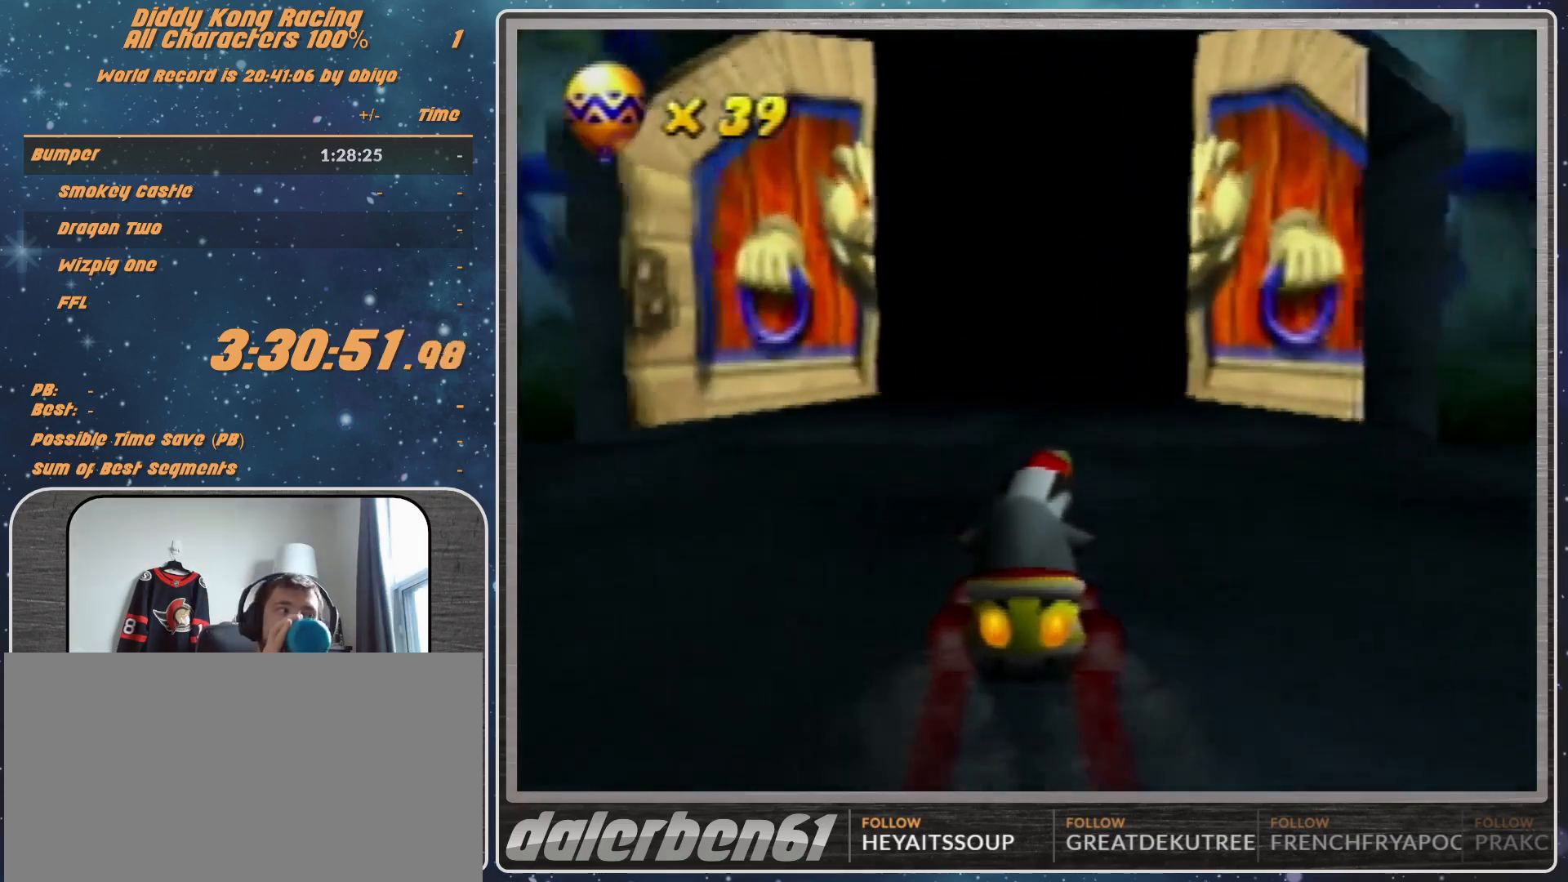
{"buttons": ["A"], "left_stick": "center", "events": []}
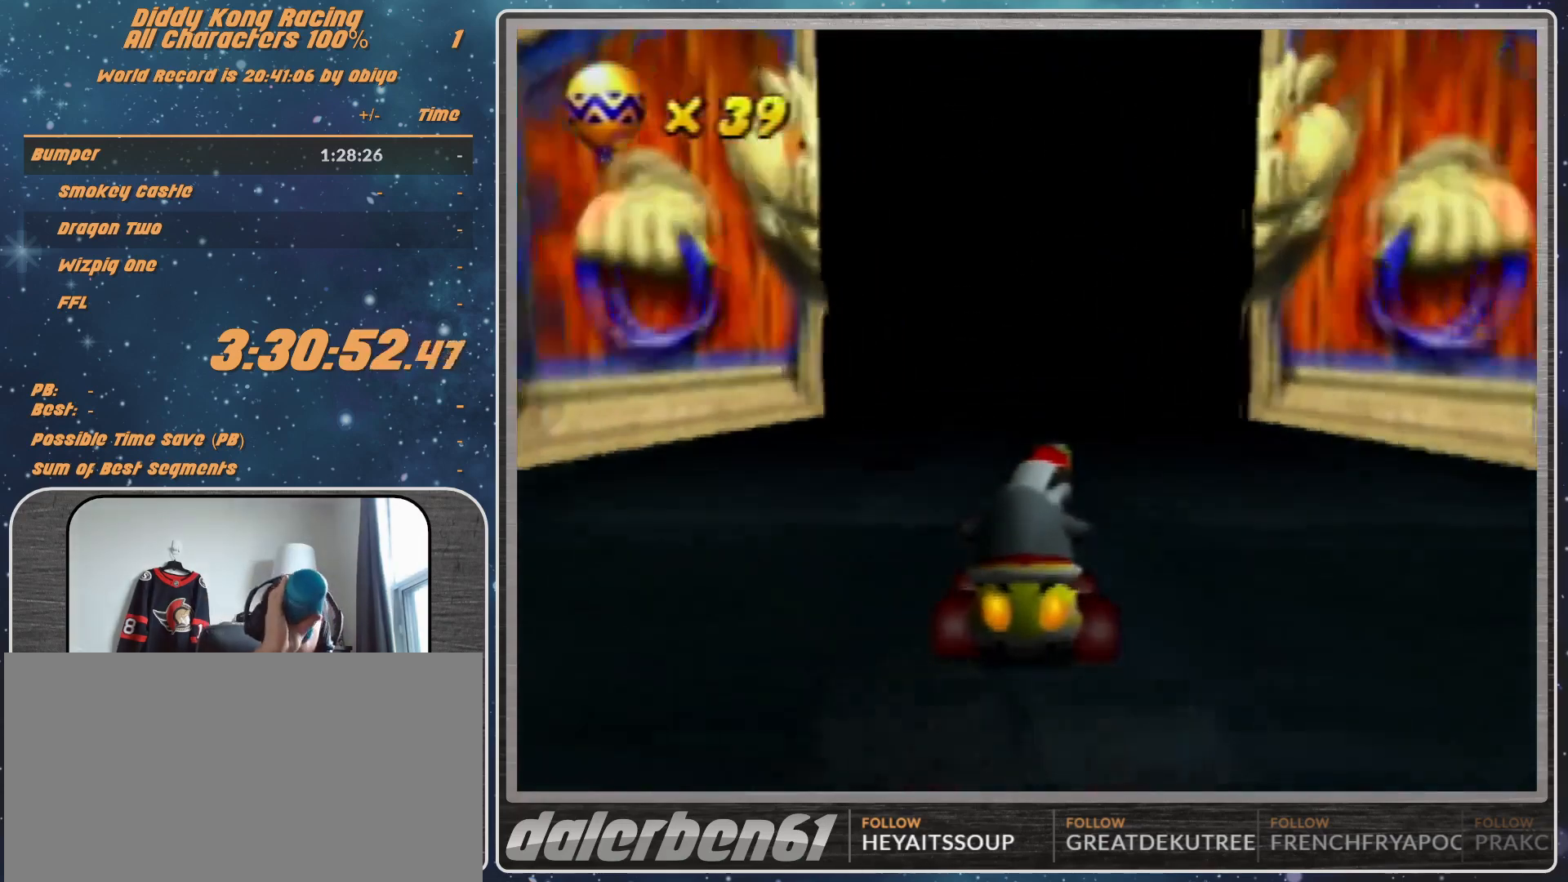
{"buttons": ["A"], "left_stick": "center", "events": []}
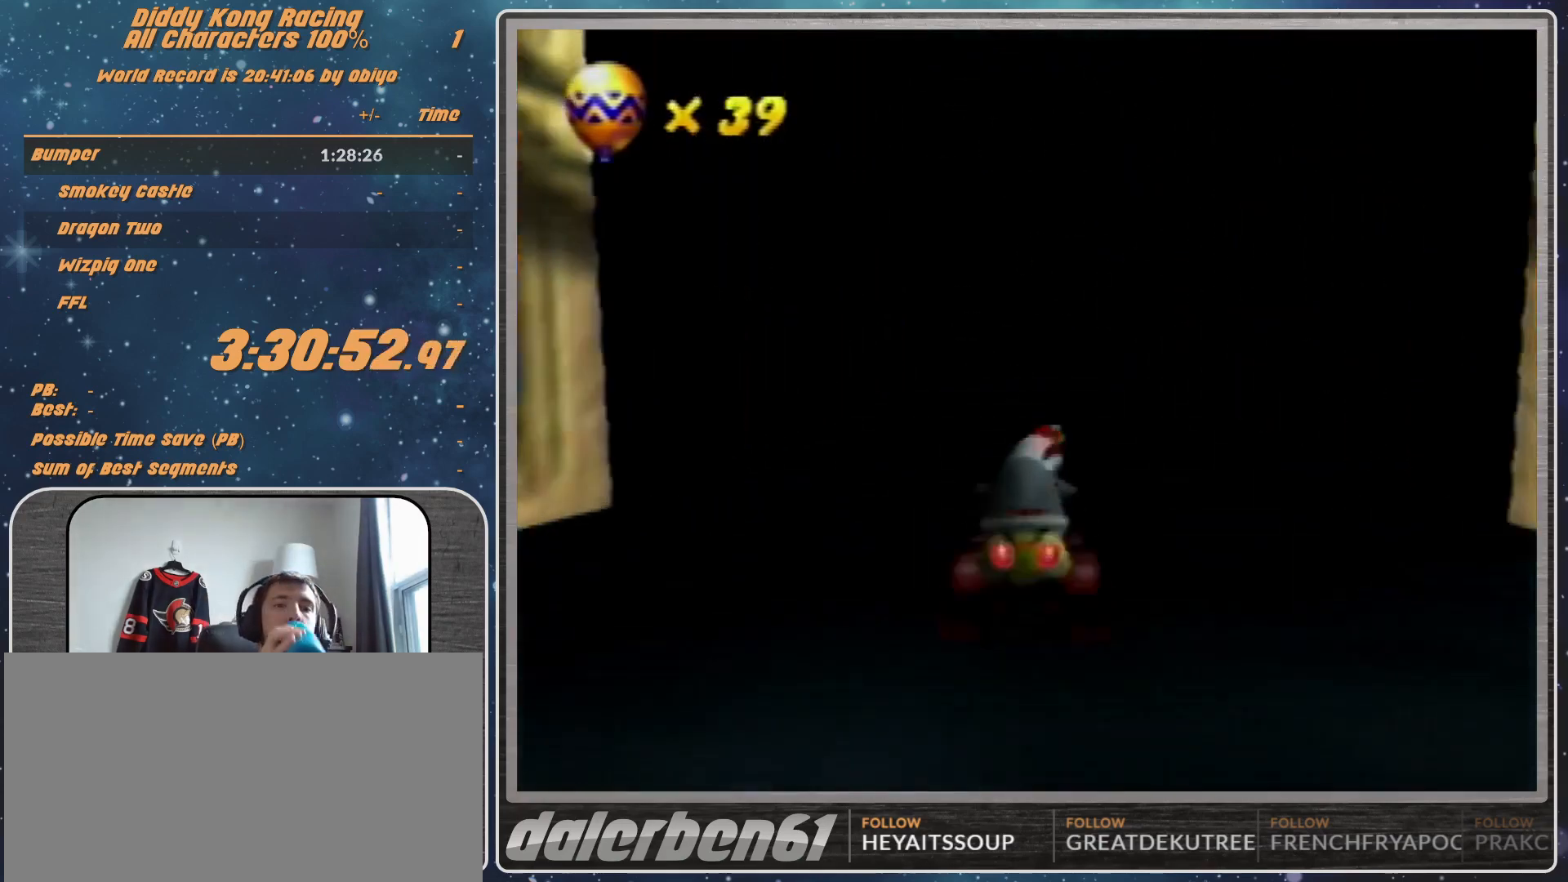
{"buttons": [], "left_stick": "center", "events": [[233, "A", "up"]]}